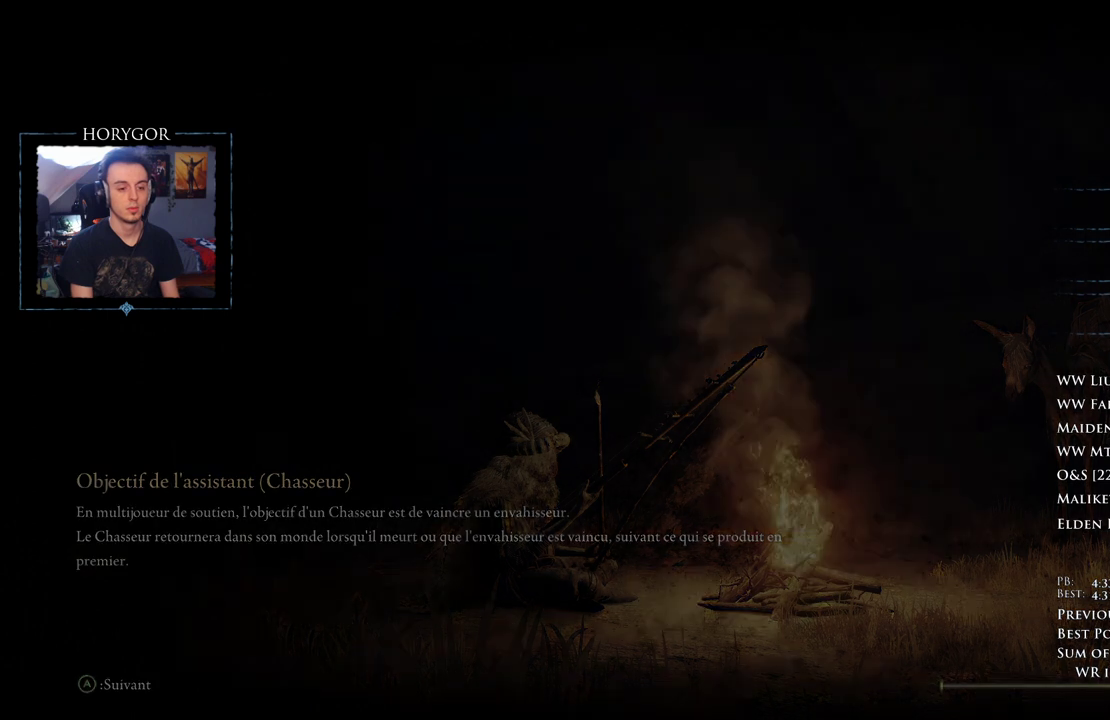
Gameplay with a controller (Xbox layout); each line is a JSON object with the inputs held at the frame after it. "events" lists button and stick changes between this image and that frame as [ms after this image, input, new state], when the widget could be followed in between.
{"buttons": ["A"], "left_stick": "center", "right_stick": "center", "events": [[500, "A", "down"]]}
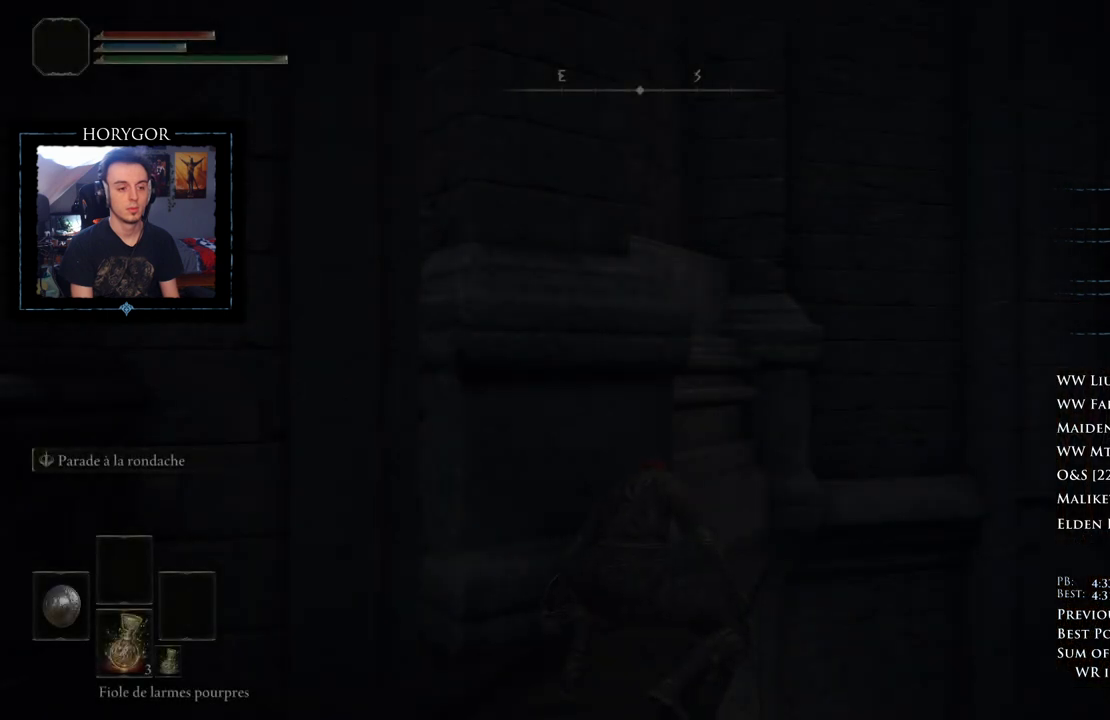
{"buttons": ["A", "DPAD_UP"], "left_stick": "center", "right_stick": "center", "events": [[146, "right_stick", "down"], [396, "DPAD_UP", "down"], [396, "right_stick", "center"]]}
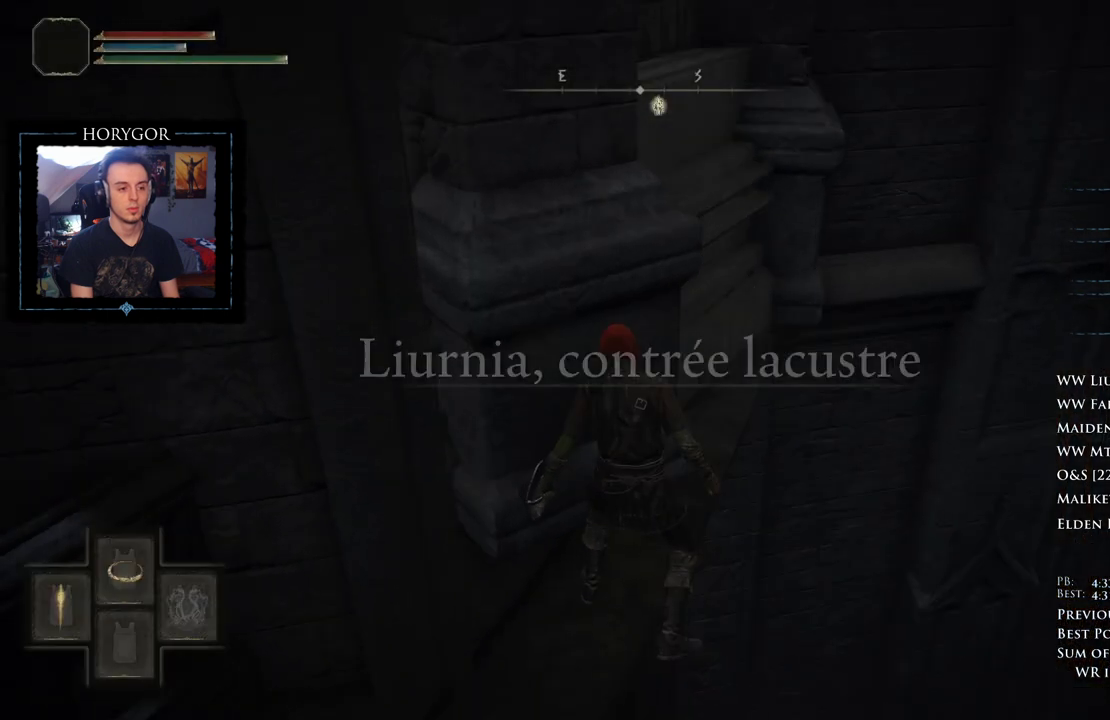
{"buttons": ["A", "DPAD_UP"], "left_stick": "center", "right_stick": "center", "events": [[21, "DPAD_UP", "up"], [83, "DPAD_UP", "down"], [188, "DPAD_UP", "up"], [292, "DPAD_UP", "down"], [396, "DPAD_UP", "up"], [500, "DPAD_UP", "down"]]}
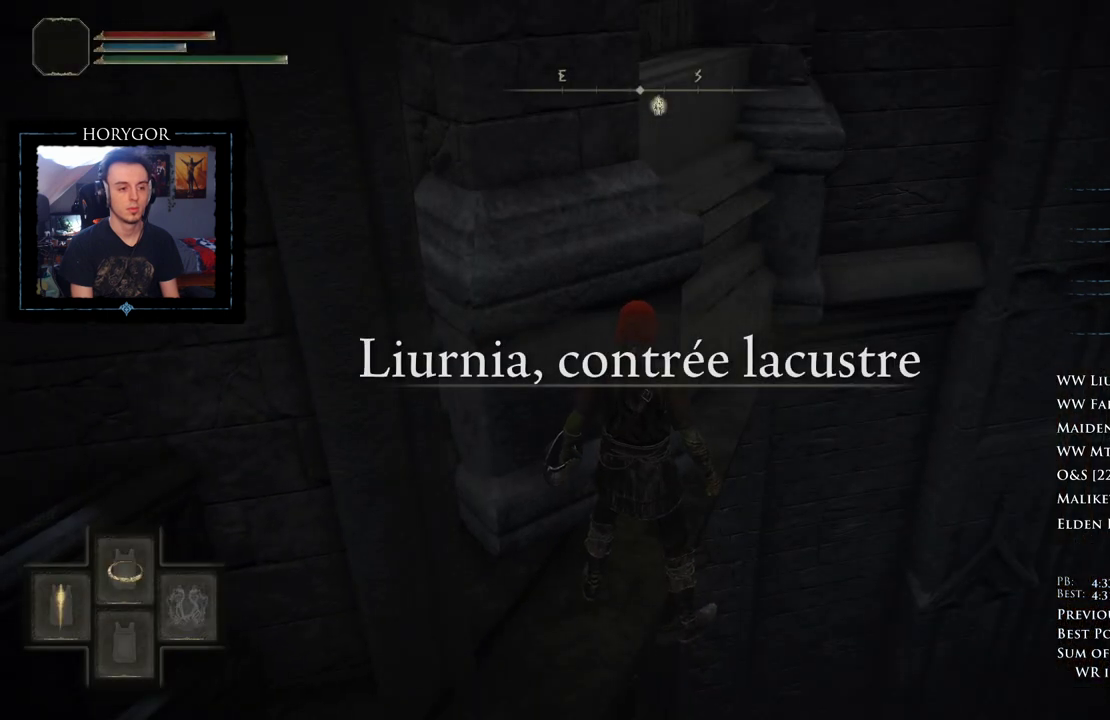
{"buttons": ["A"], "left_stick": "center", "right_stick": "center", "events": [[83, "DPAD_UP", "up"], [208, "DPAD_UP", "down"], [312, "DPAD_UP", "up"], [438, "DPAD_UP", "down"], [500, "DPAD_UP", "up"]]}
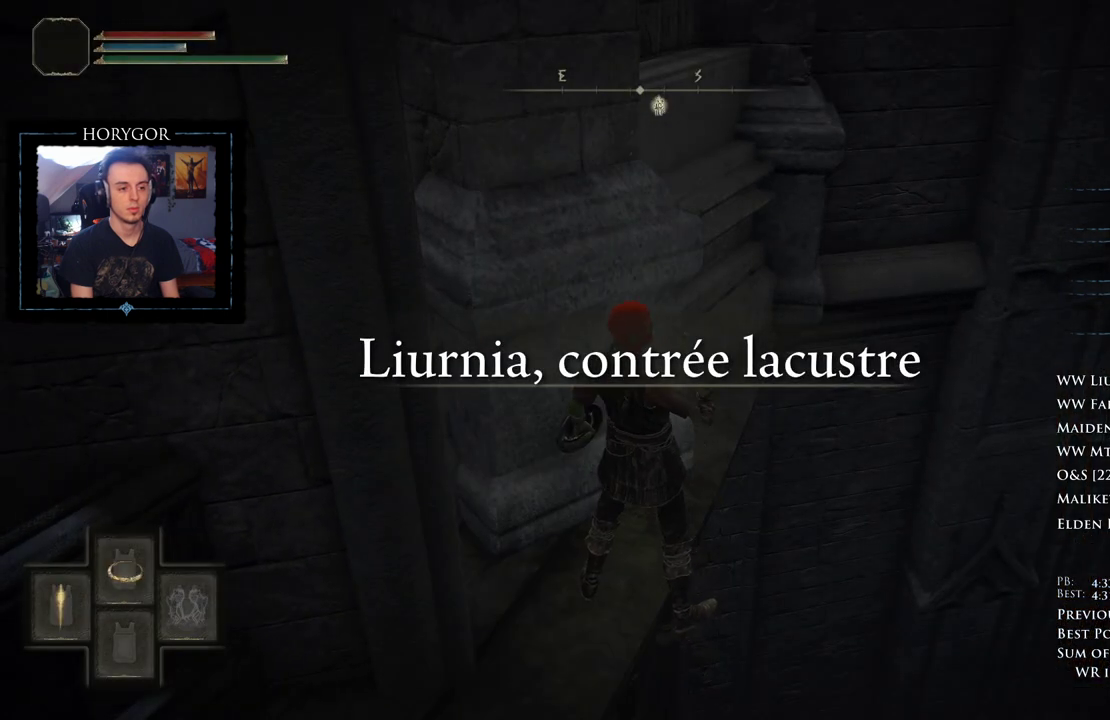
{"buttons": ["A"], "left_stick": "center", "right_stick": "center", "events": [[125, "DPAD_UP", "down"], [208, "DPAD_UP", "up"], [354, "DPAD_UP", "down"], [458, "DPAD_UP", "up"]]}
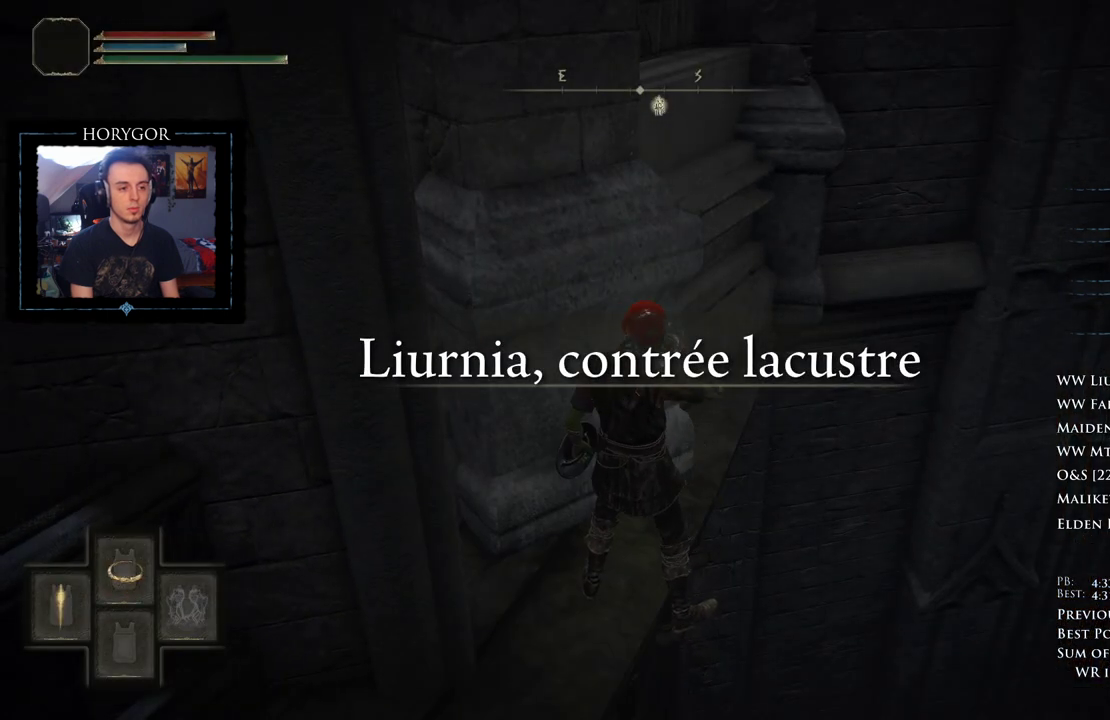
{"buttons": ["A"], "left_stick": "center", "right_stick": "center", "events": [[62, "DPAD_UP", "down"], [188, "DPAD_UP", "up"], [292, "DPAD_UP", "down"], [438, "DPAD_UP", "up"]]}
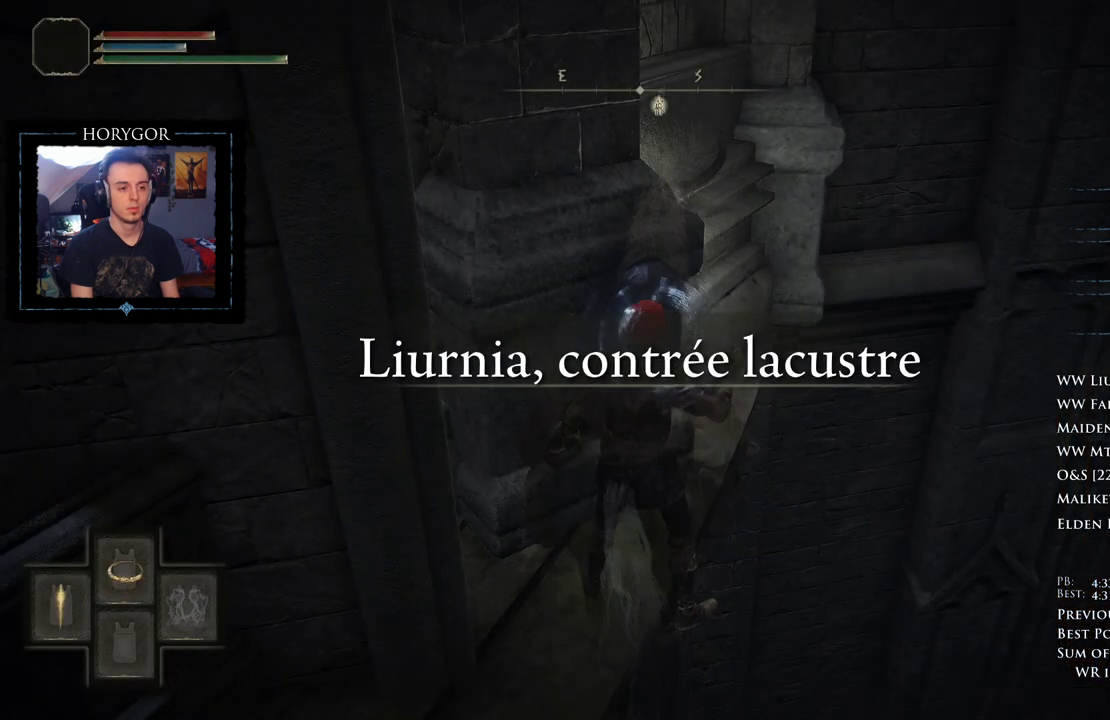
{"buttons": ["A", "DPAD_UP"], "left_stick": "center", "right_stick": "center", "events": [[21, "DPAD_UP", "down"], [146, "DPAD_UP", "up"], [292, "DPAD_UP", "down"], [375, "DPAD_UP", "up"], [479, "DPAD_UP", "down"]]}
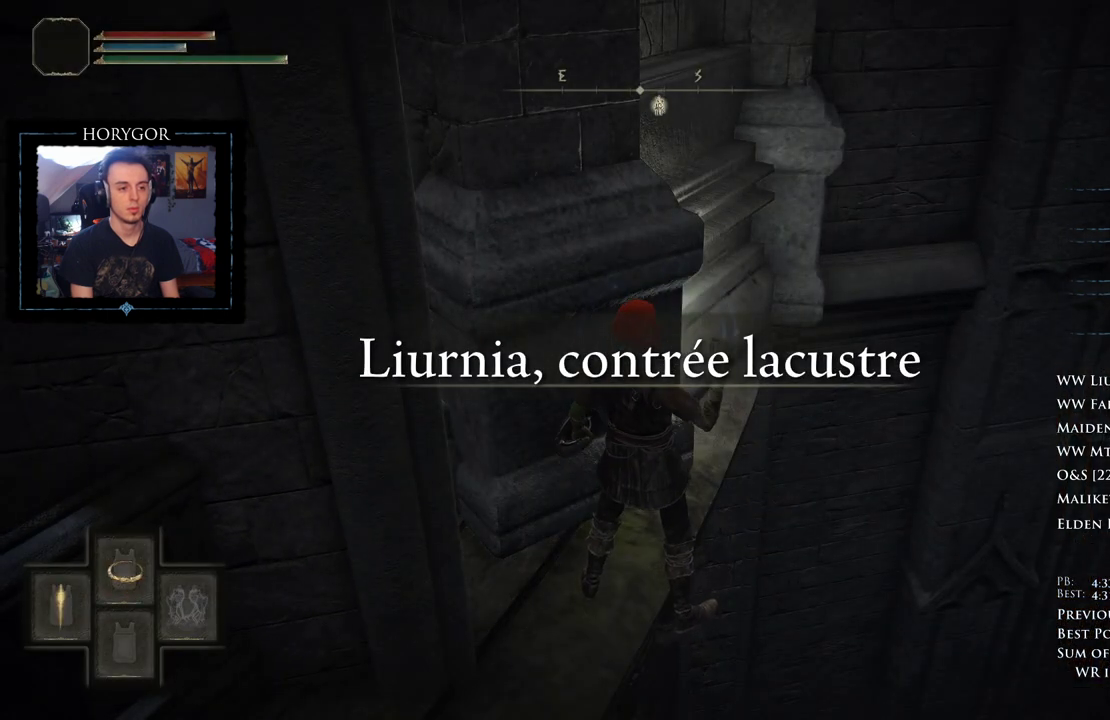
{"buttons": [], "left_stick": "center", "right_stick": "center", "events": [[104, "DPAD_UP", "up"], [292, "A", "up"]]}
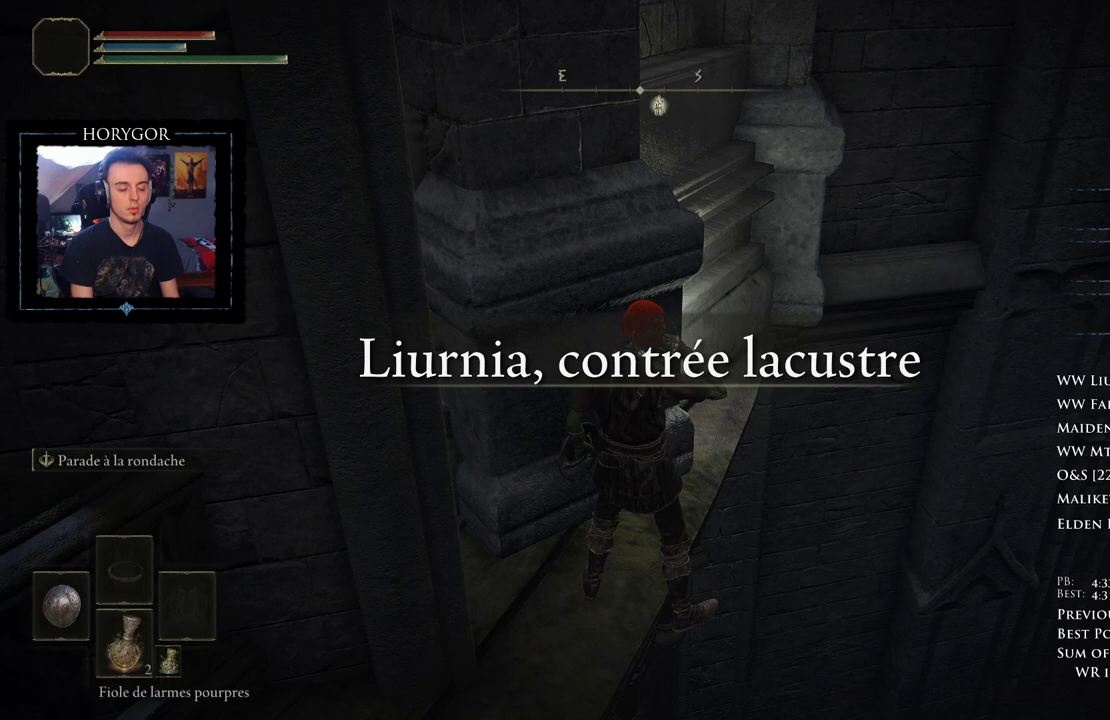
{"buttons": [], "left_stick": "right", "right_stick": "center", "events": [[188, "left_stick", "right"]]}
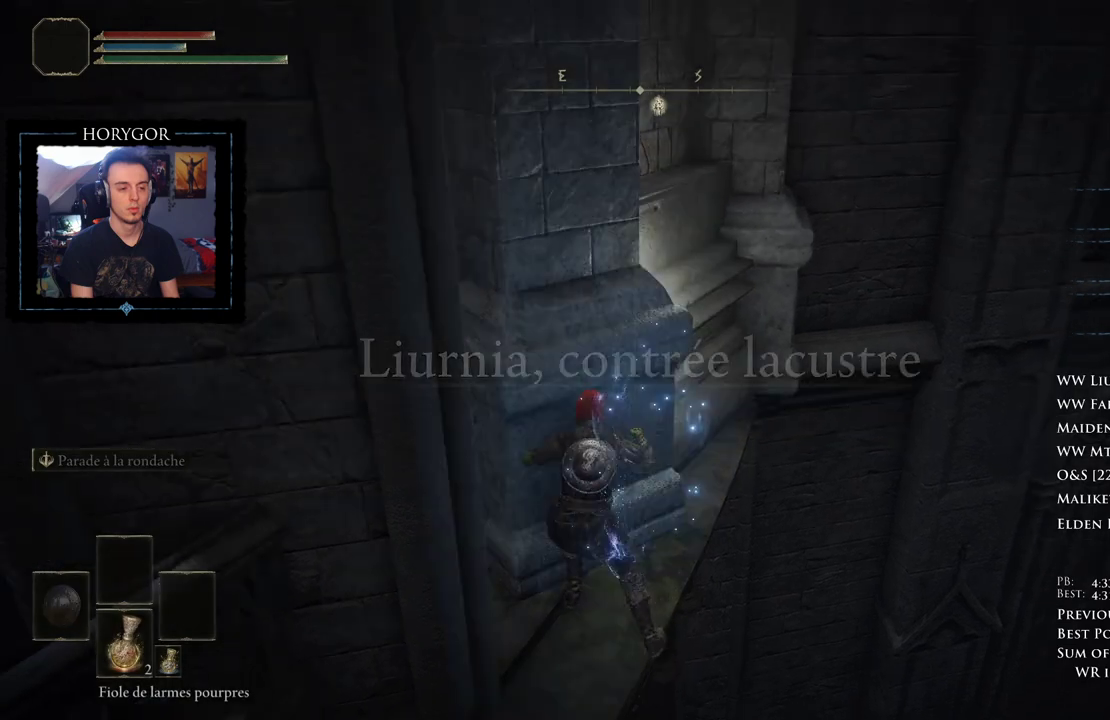
{"buttons": [], "left_stick": "right", "right_stick": "center", "events": [[229, "right_stick", "right"], [354, "right_stick", "center"]]}
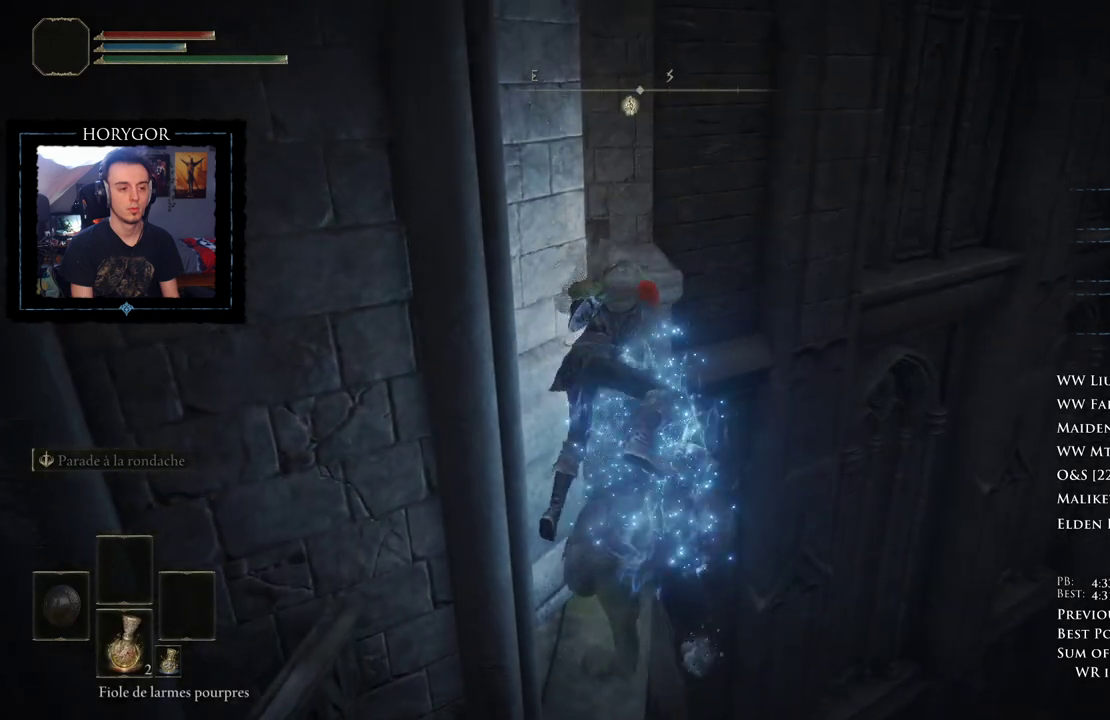
{"buttons": ["B"], "left_stick": "right", "right_stick": "center", "events": [[292, "B", "down"], [375, "B", "up"], [479, "B", "down"]]}
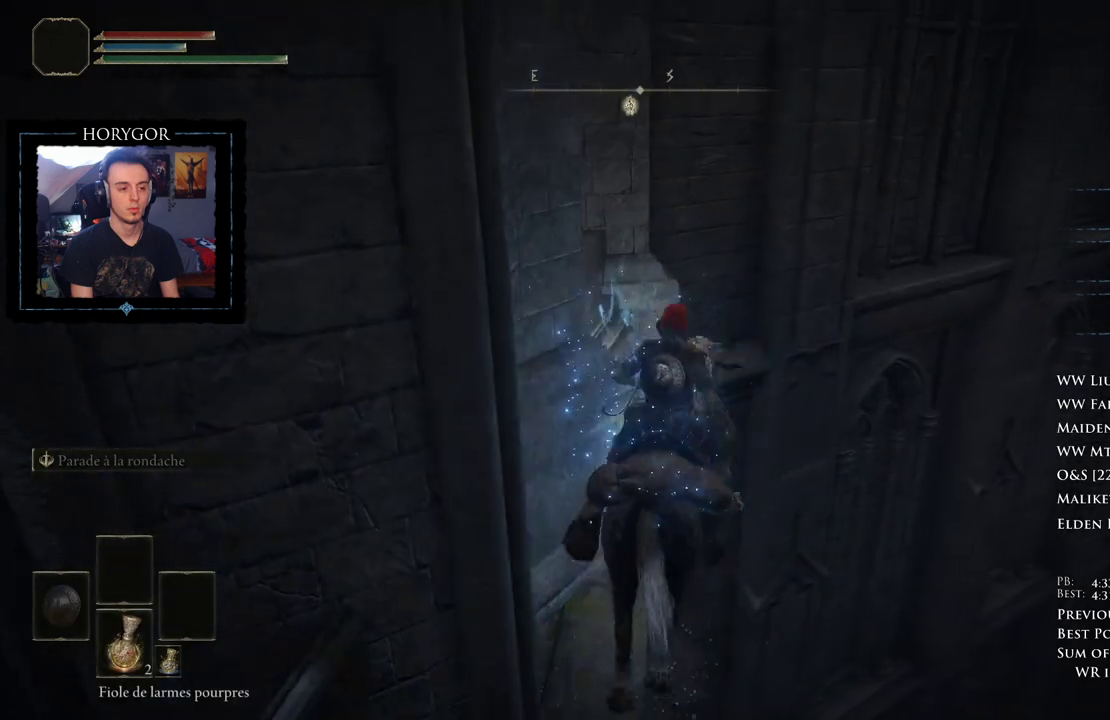
{"buttons": [], "left_stick": "up-right", "right_stick": "center", "events": [[104, "B", "up"], [104, "left_stick", "up-right"]]}
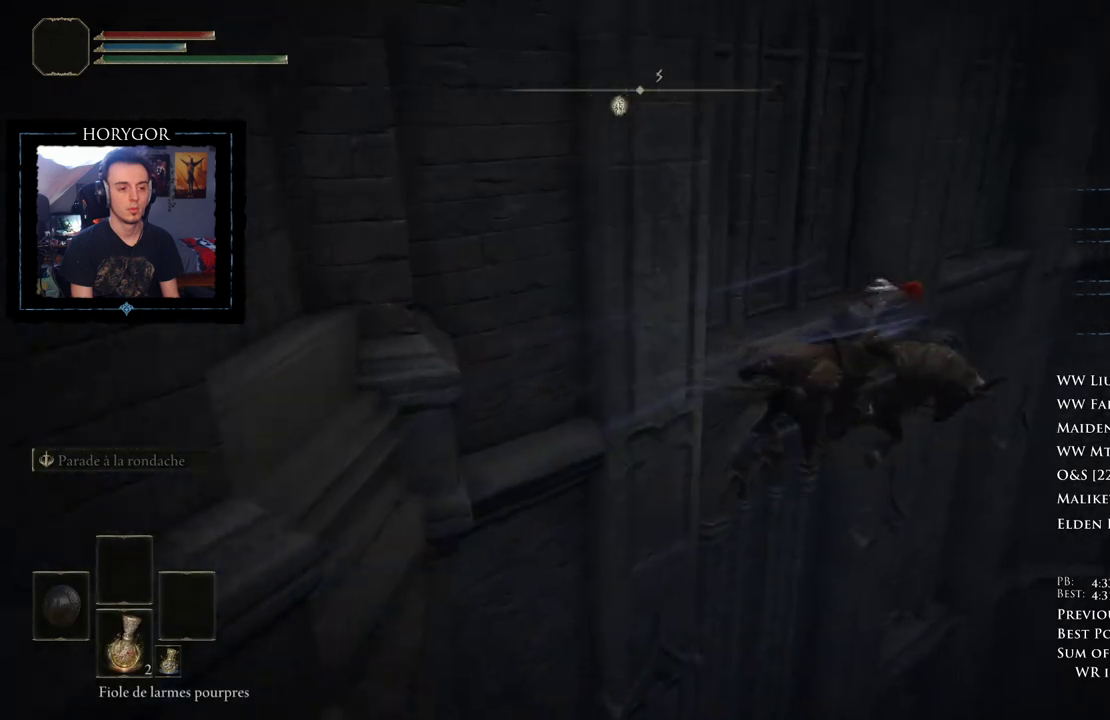
{"buttons": [], "left_stick": "up-right", "right_stick": "center", "events": []}
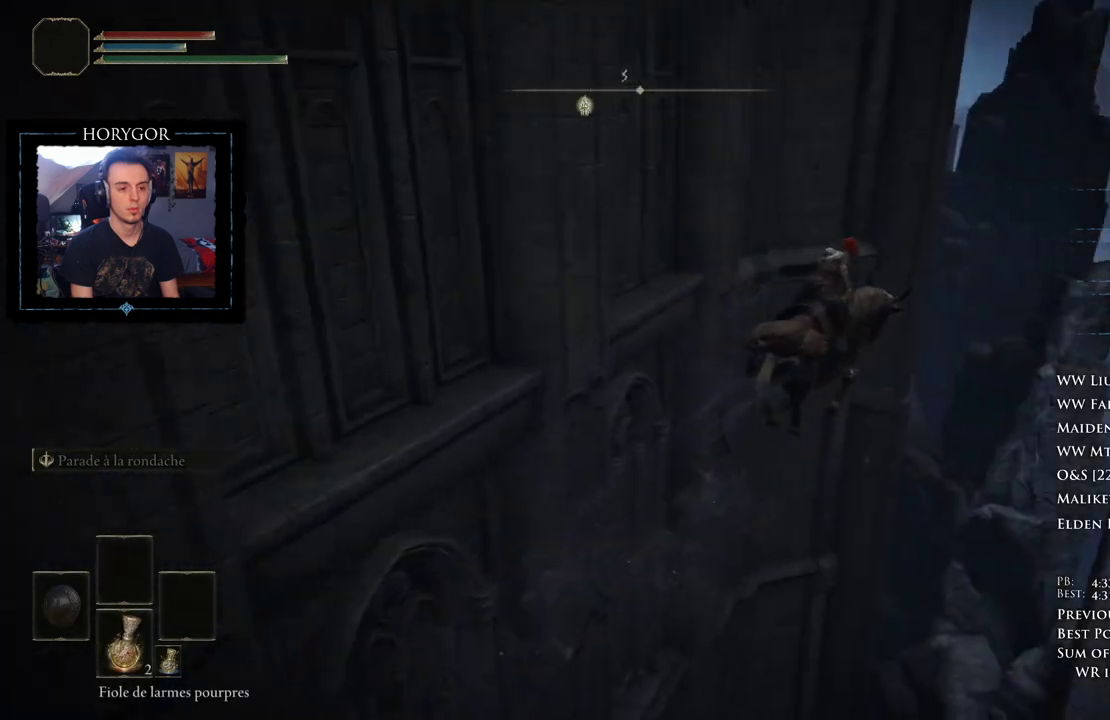
{"buttons": [], "left_stick": "up-right", "right_stick": "down-left", "events": [[208, "right_stick", "left"], [333, "right_stick", "down-left"]]}
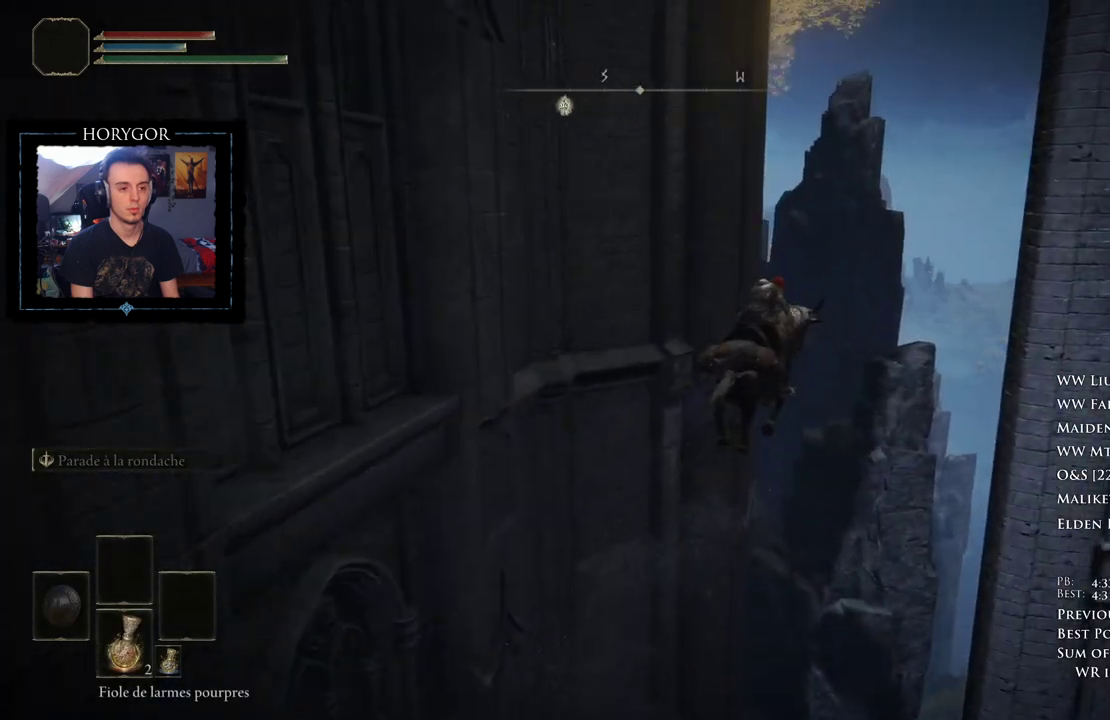
{"buttons": [], "left_stick": "up-right", "right_stick": "down-left", "events": []}
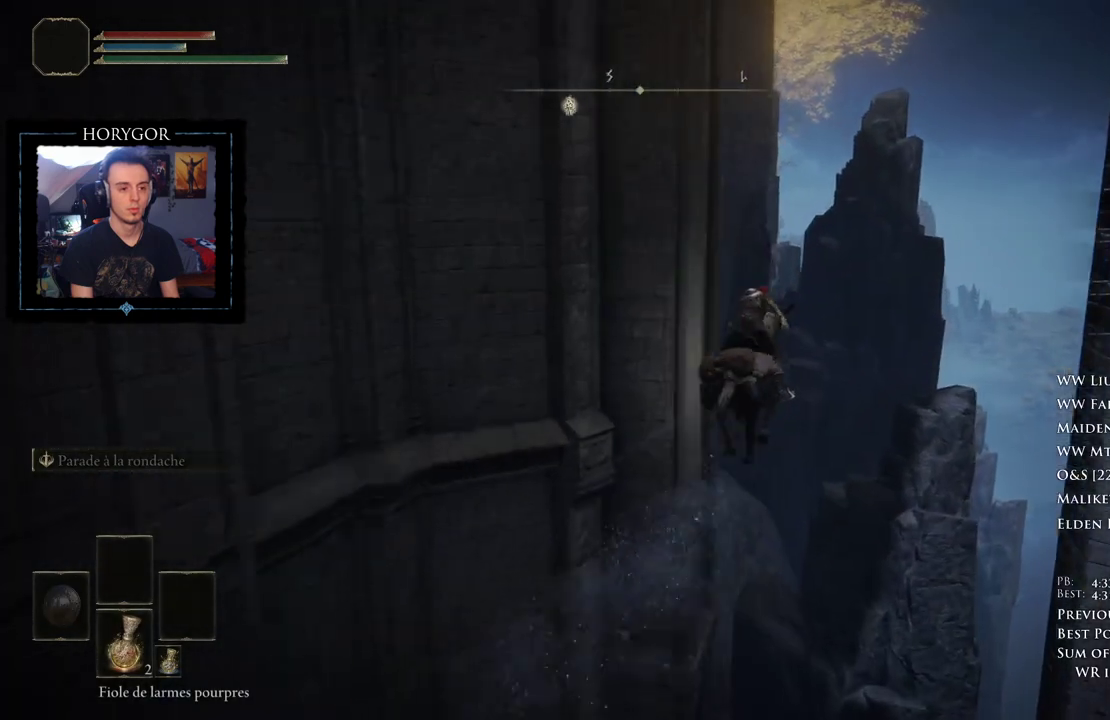
{"buttons": [], "left_stick": "up-right", "right_stick": "down-left", "events": [[250, "B", "down"], [375, "B", "up"]]}
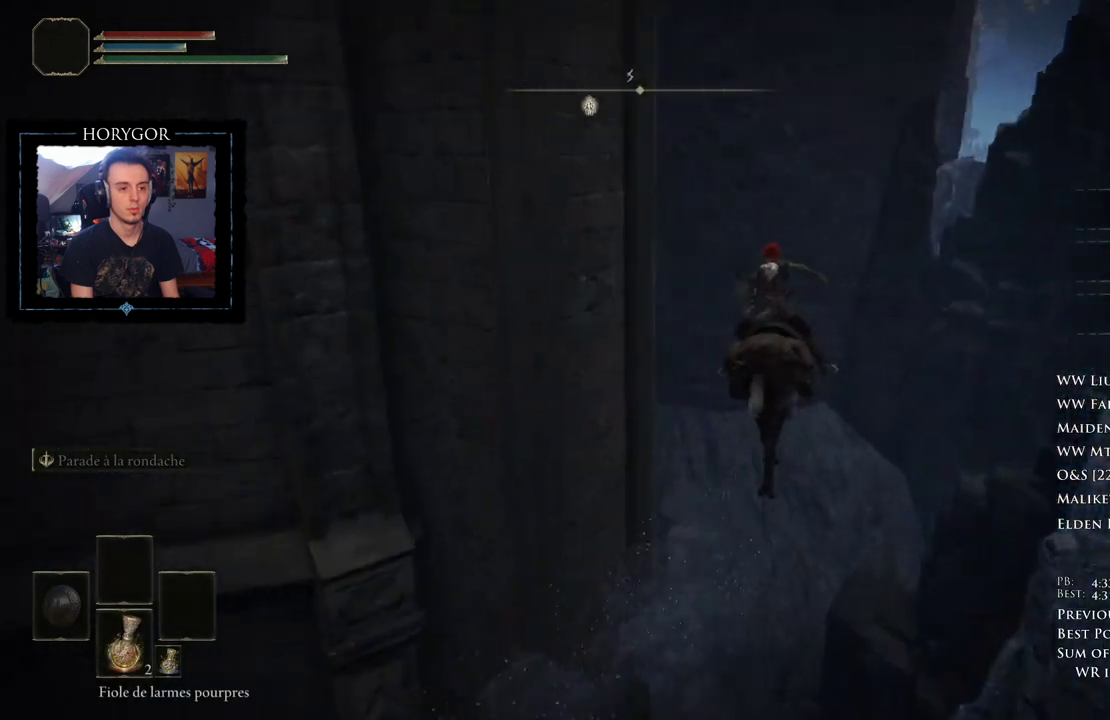
{"buttons": [], "left_stick": "up-right", "right_stick": "down-left", "events": [[42, "right_stick", "left"], [479, "right_stick", "down-left"]]}
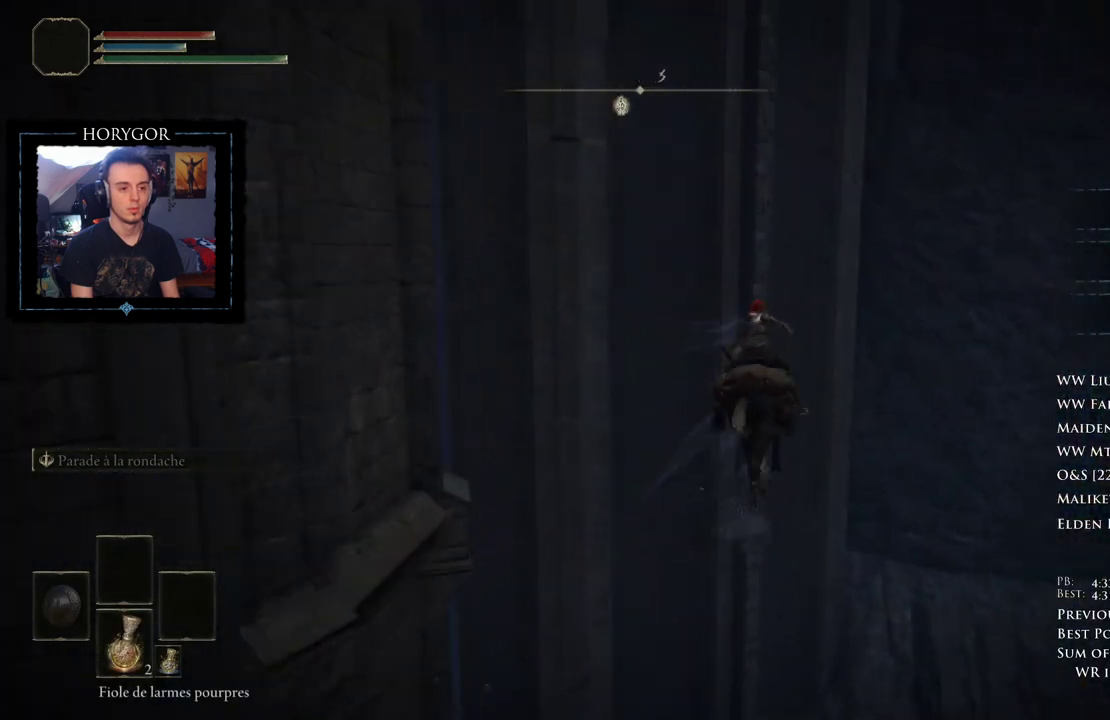
{"buttons": [], "left_stick": "up-right", "right_stick": "down-left", "events": []}
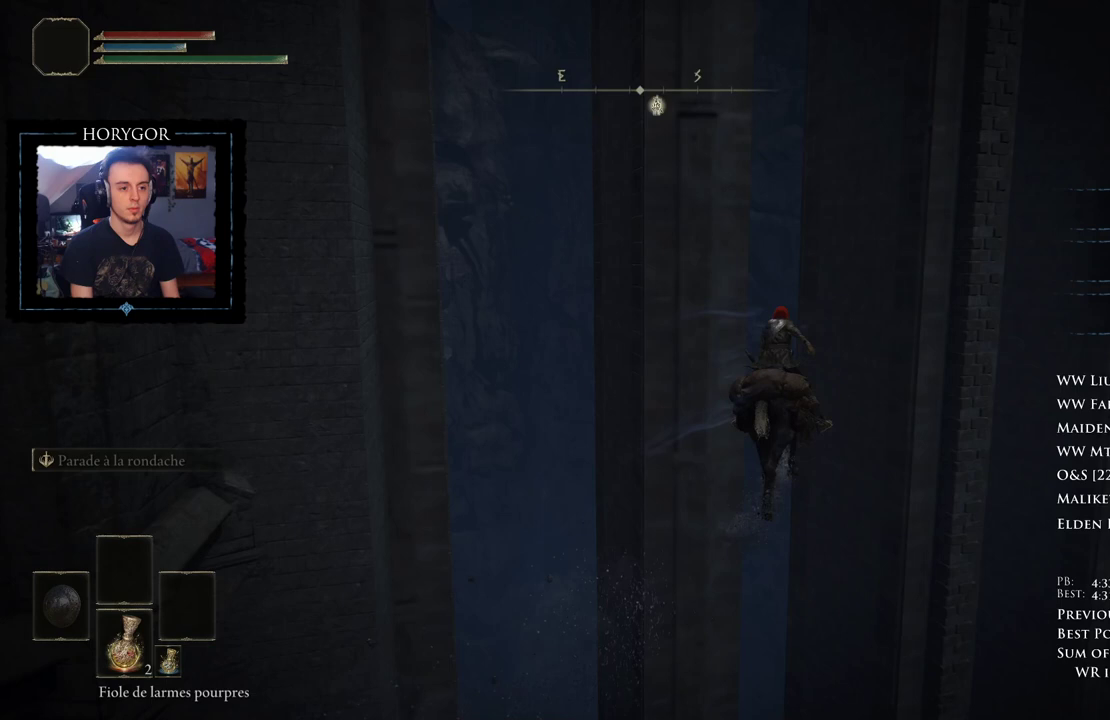
{"buttons": [], "left_stick": "up", "right_stick": "center", "events": [[83, "right_stick", "center"], [500, "left_stick", "up"]]}
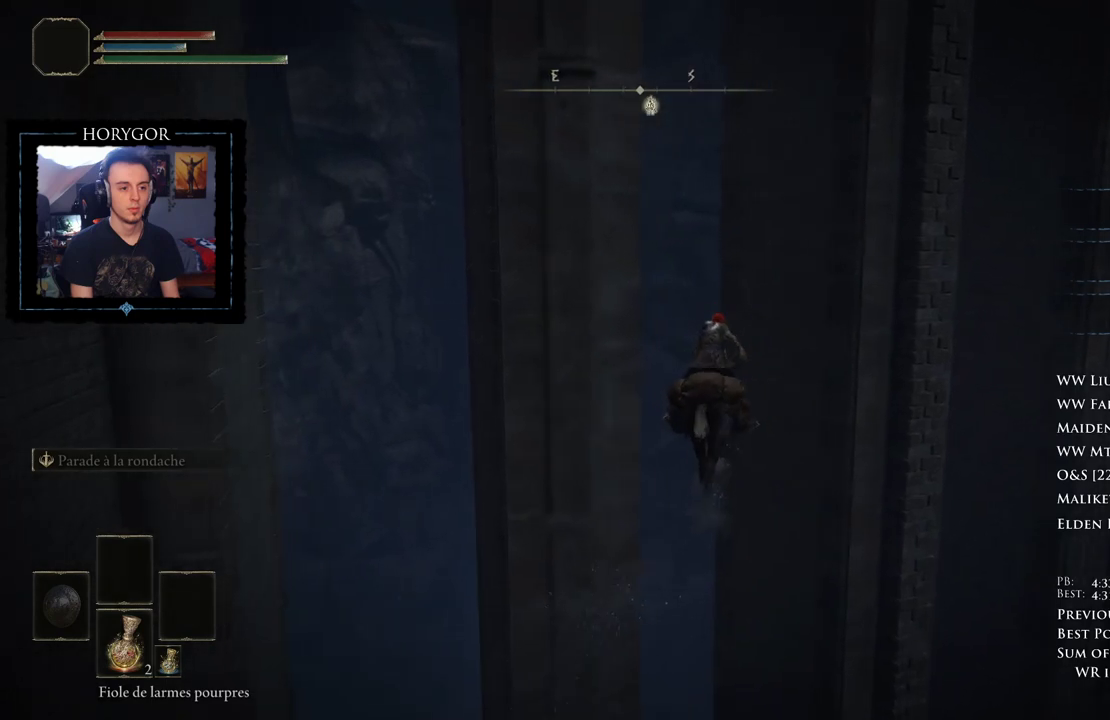
{"buttons": [], "left_stick": "up", "right_stick": "center", "events": [[271, "right_stick", "left"], [396, "right_stick", "center"]]}
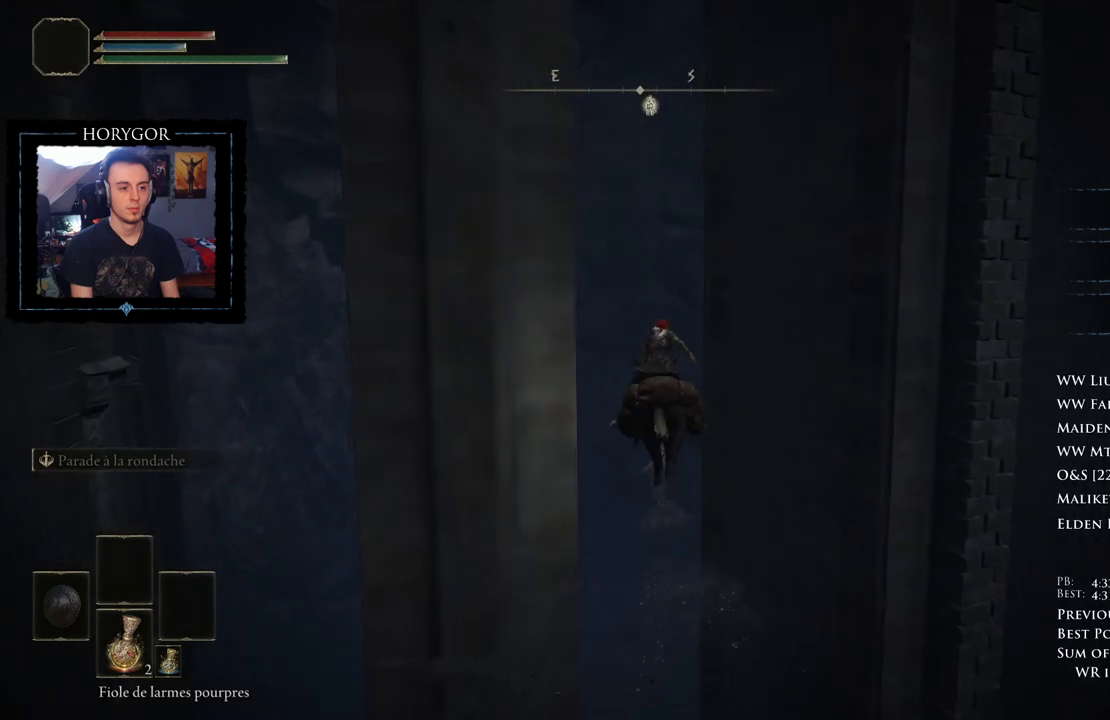
{"buttons": [], "left_stick": "up", "right_stick": "center", "events": []}
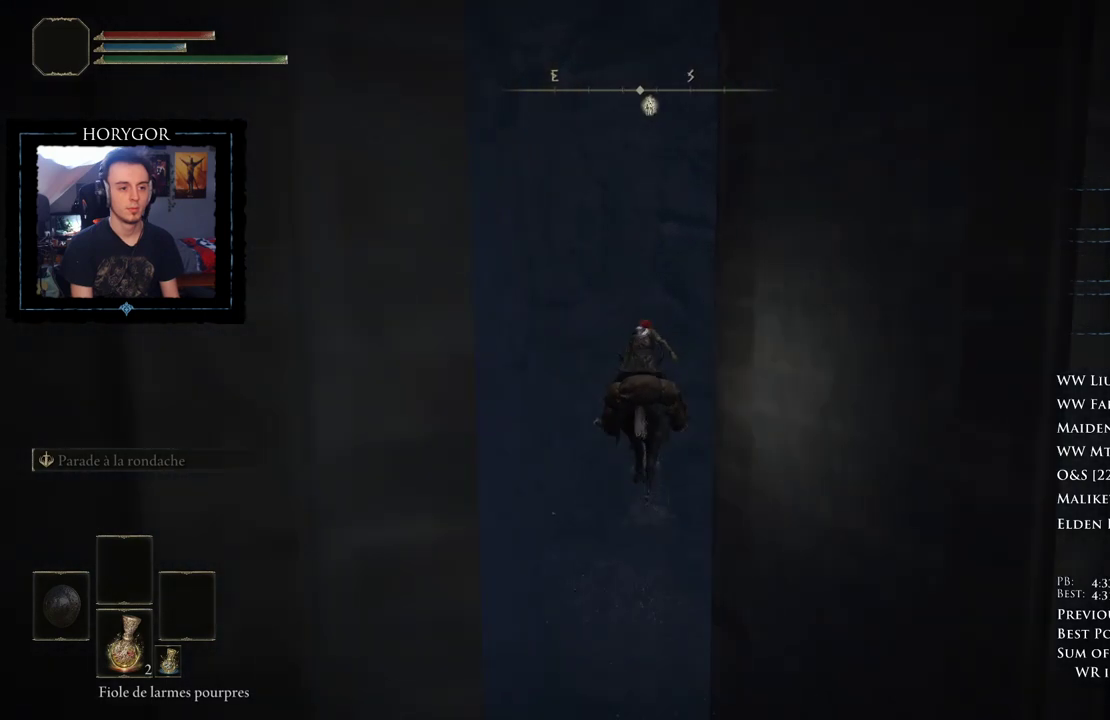
{"buttons": ["B"], "left_stick": "up", "right_stick": "down-right", "events": [[146, "right_stick", "down-right"], [250, "right_stick", "center"], [417, "right_stick", "down-right"], [458, "B", "down"]]}